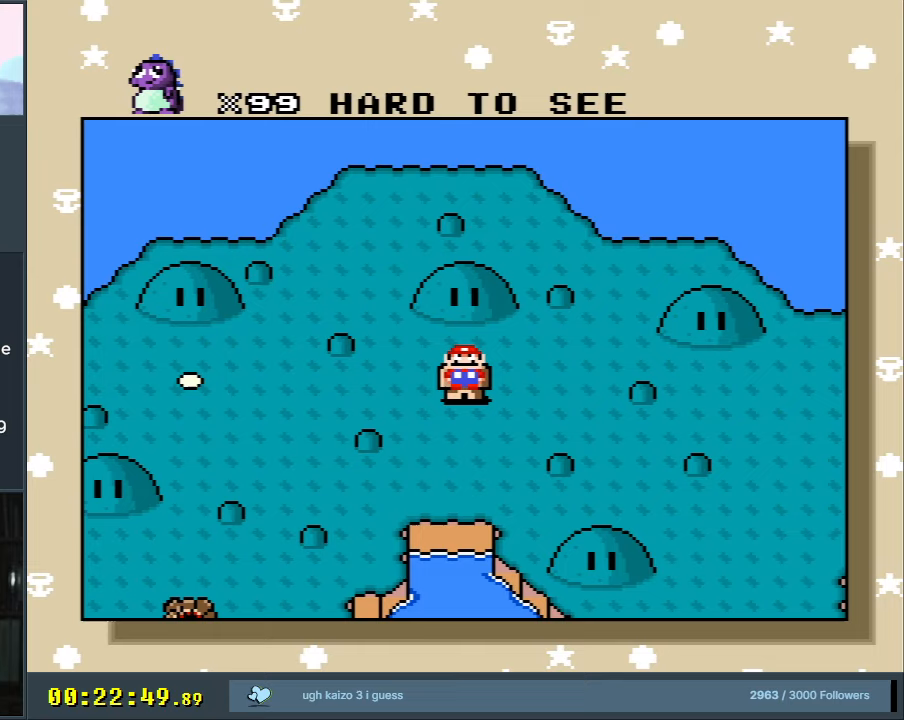
Gameplay with a controller (Nintendo layout); each line is a JSON object with the inputs held at the frame after it. "events" lists button and stick changes between this image and that frame as [ms after this image, input, new state], when the widget could be followed in between. Not read: L3 R3.
{"buttons": ["A"], "events": [[400, "A", "down"]]}
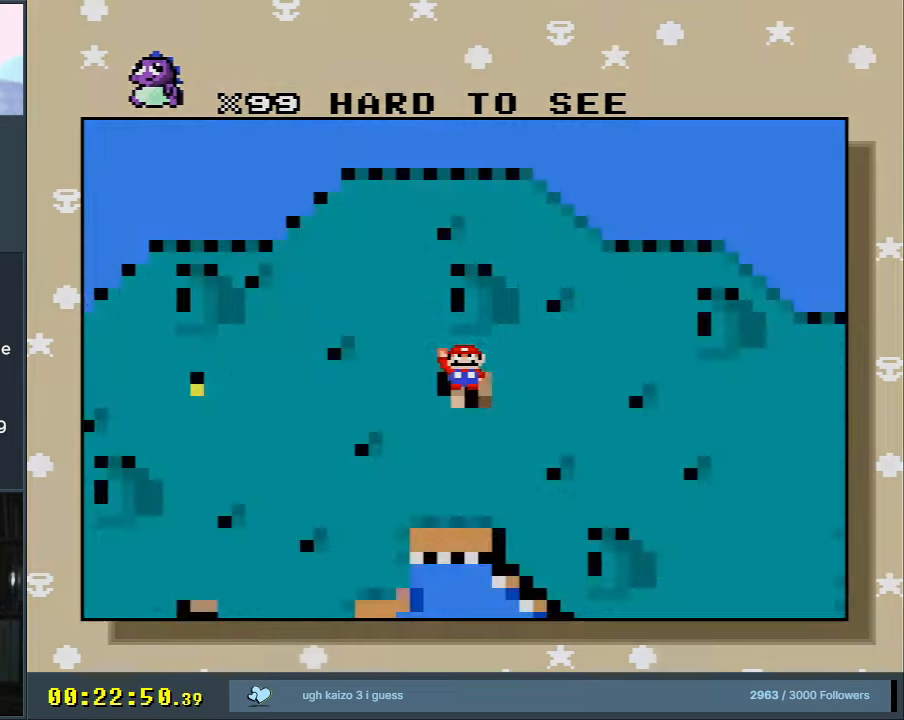
{"buttons": [], "events": [[133, "A", "up"]]}
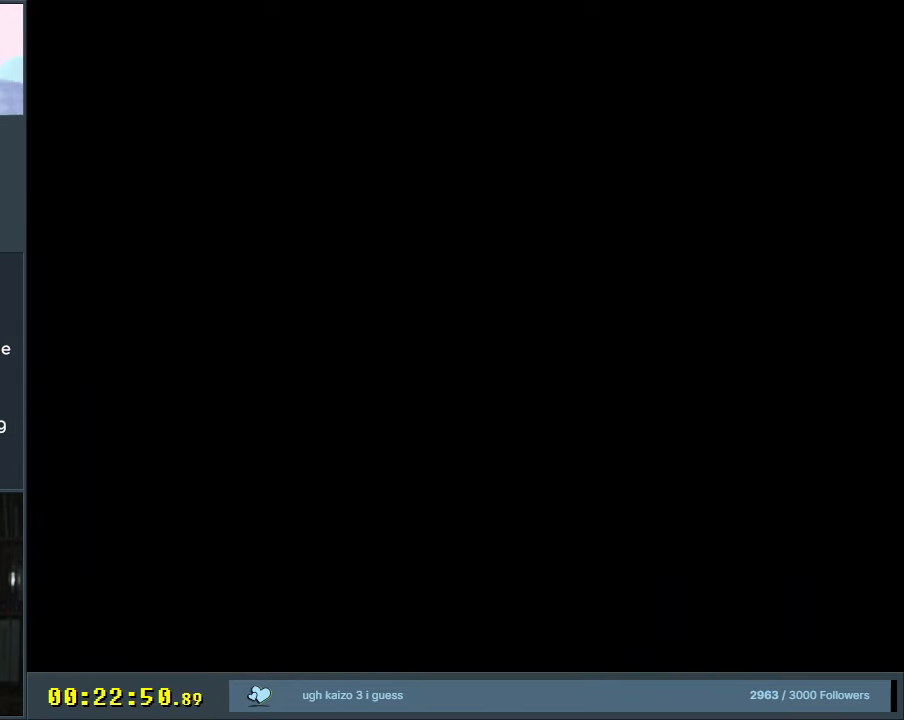
{"buttons": [], "events": []}
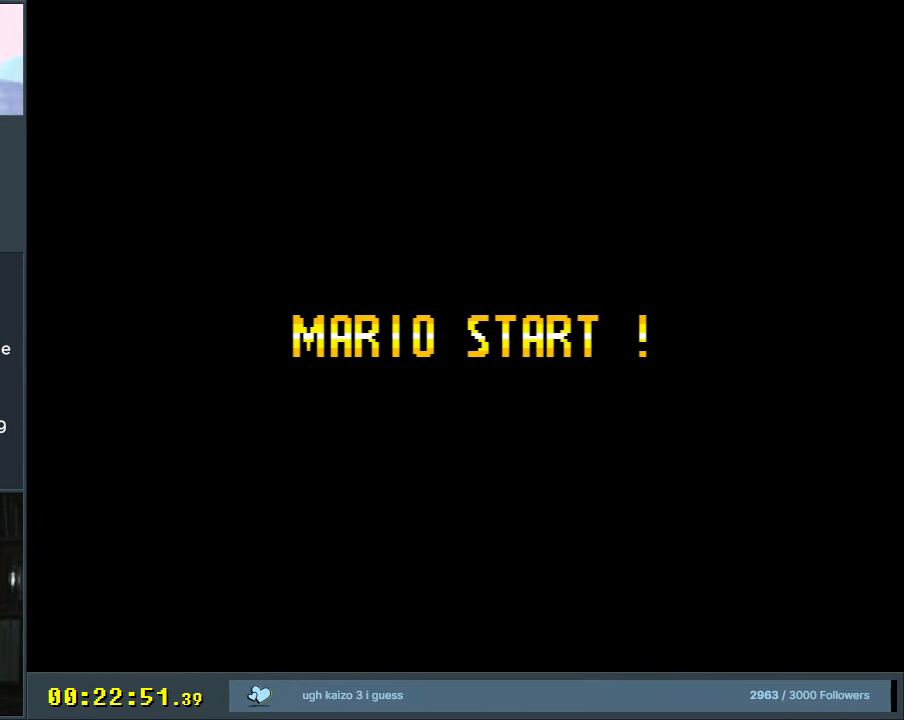
{"buttons": [], "events": []}
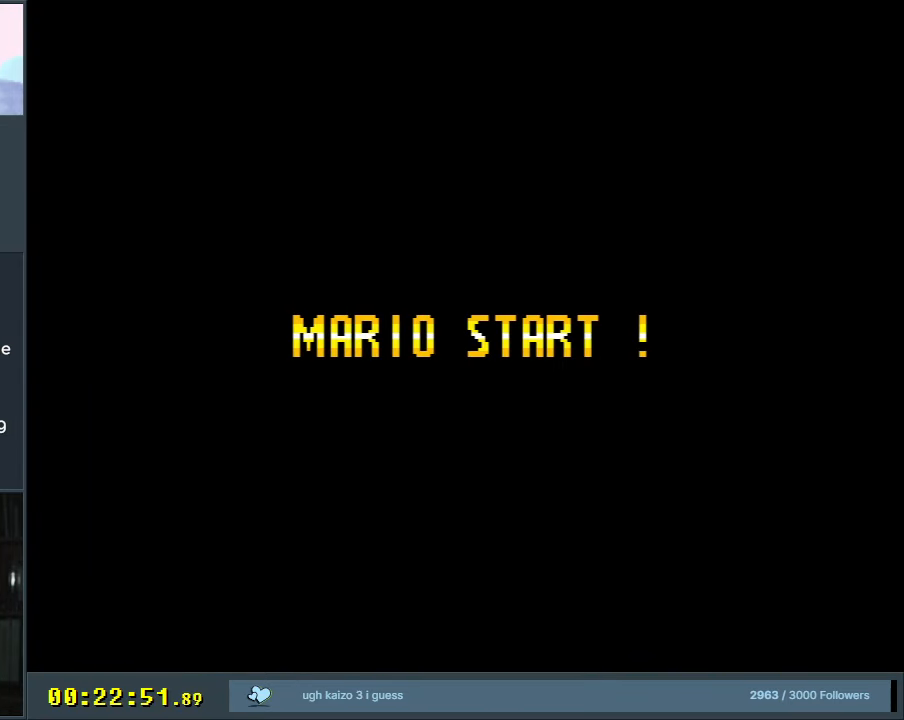
{"buttons": [], "events": []}
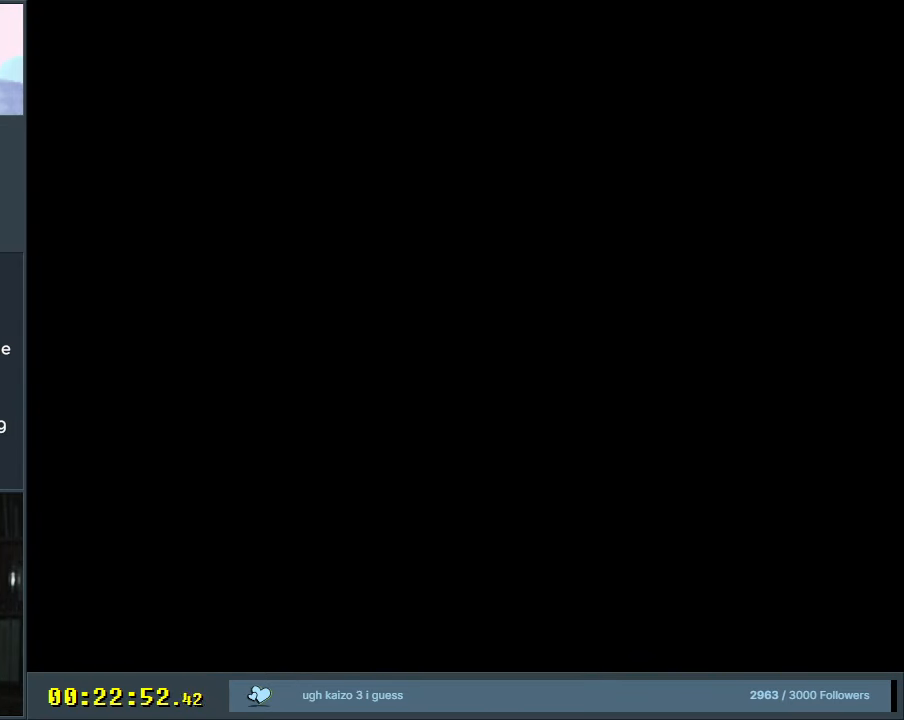
{"buttons": [], "events": []}
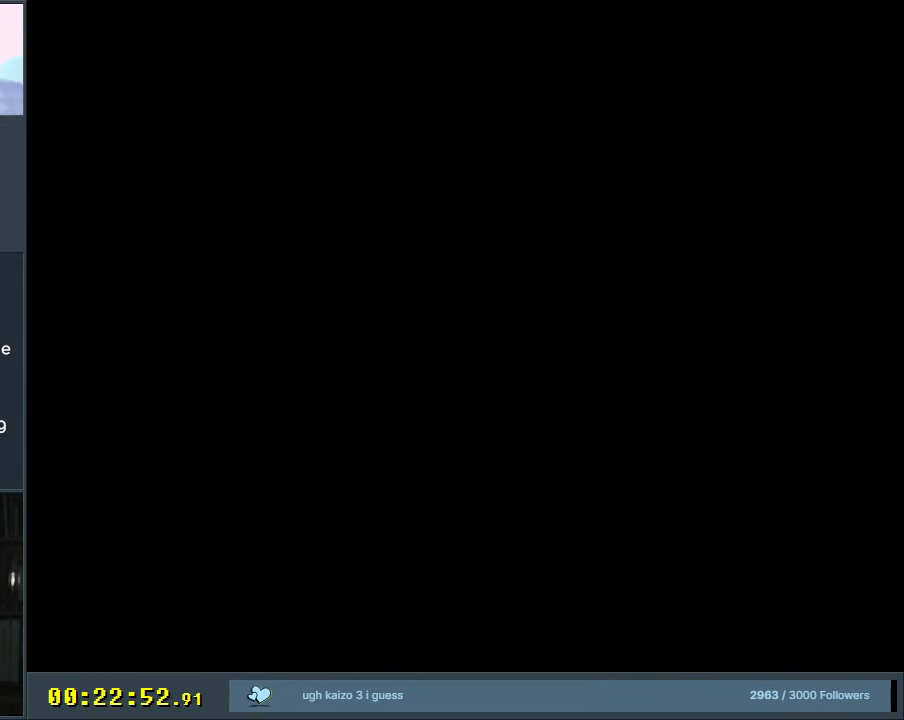
{"buttons": [], "events": []}
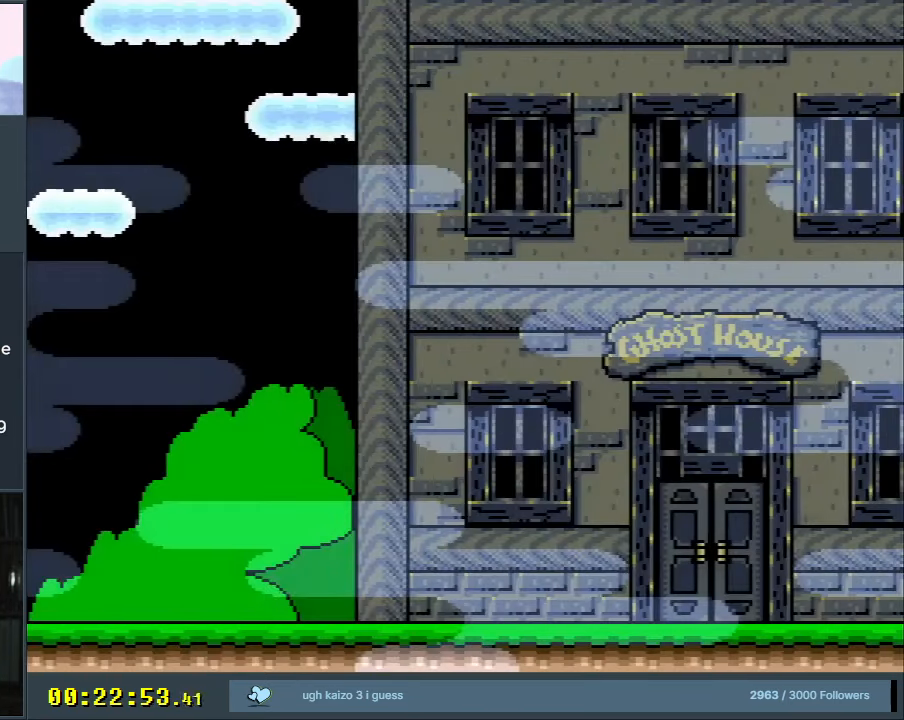
{"buttons": [], "events": []}
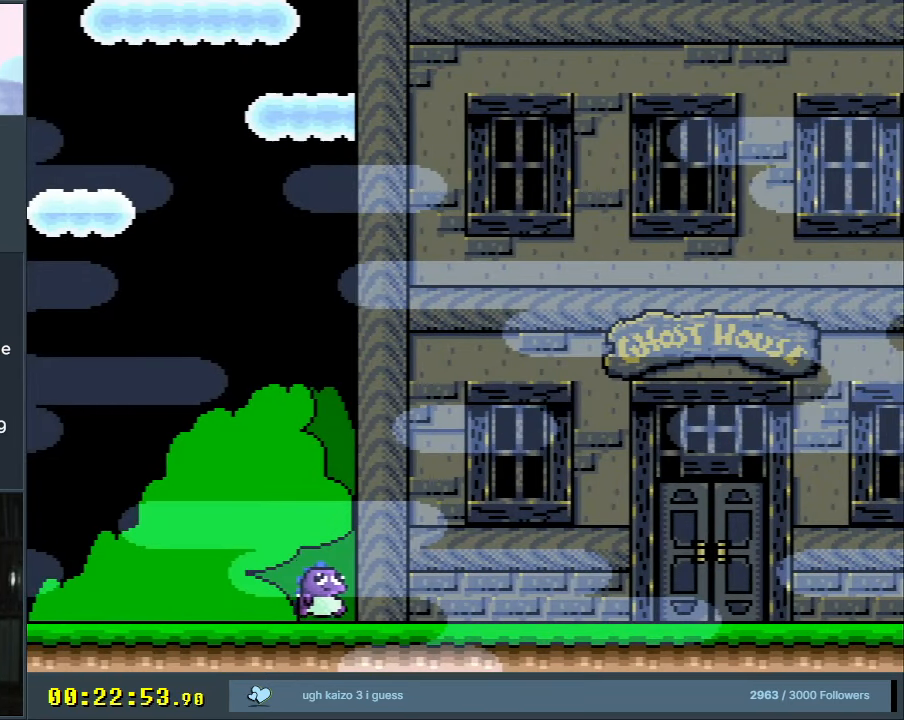
{"buttons": [], "events": [[250, "A", "down"], [483, "A", "up"]]}
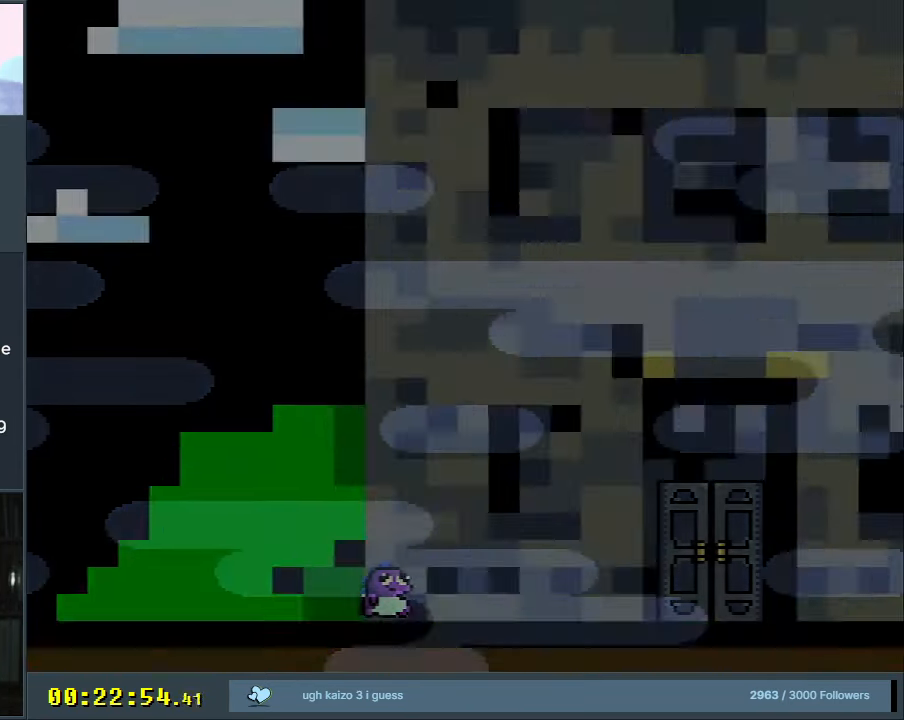
{"buttons": [], "events": []}
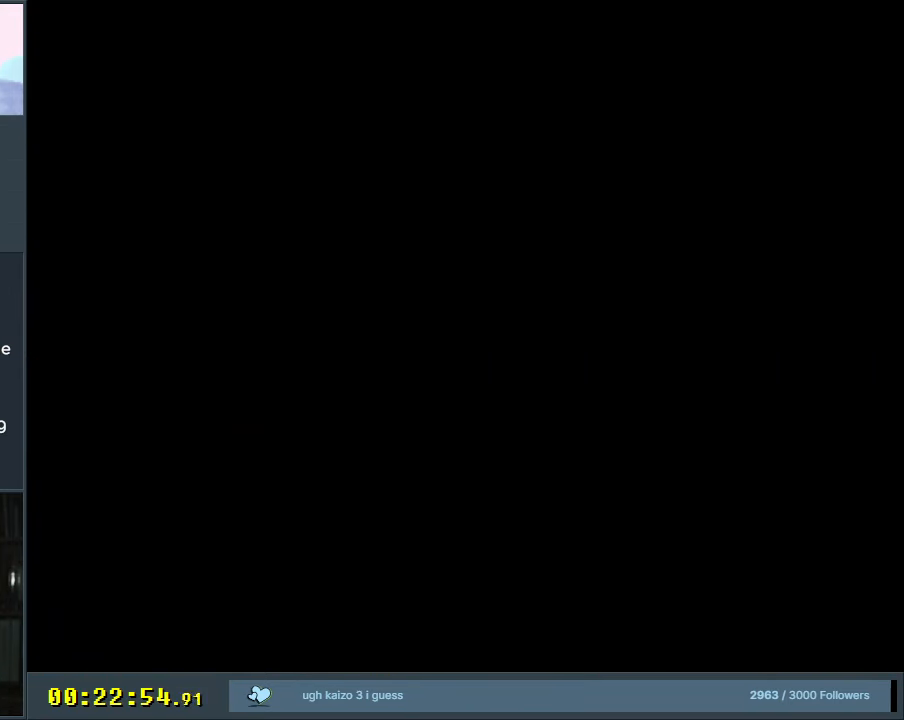
{"buttons": [], "events": []}
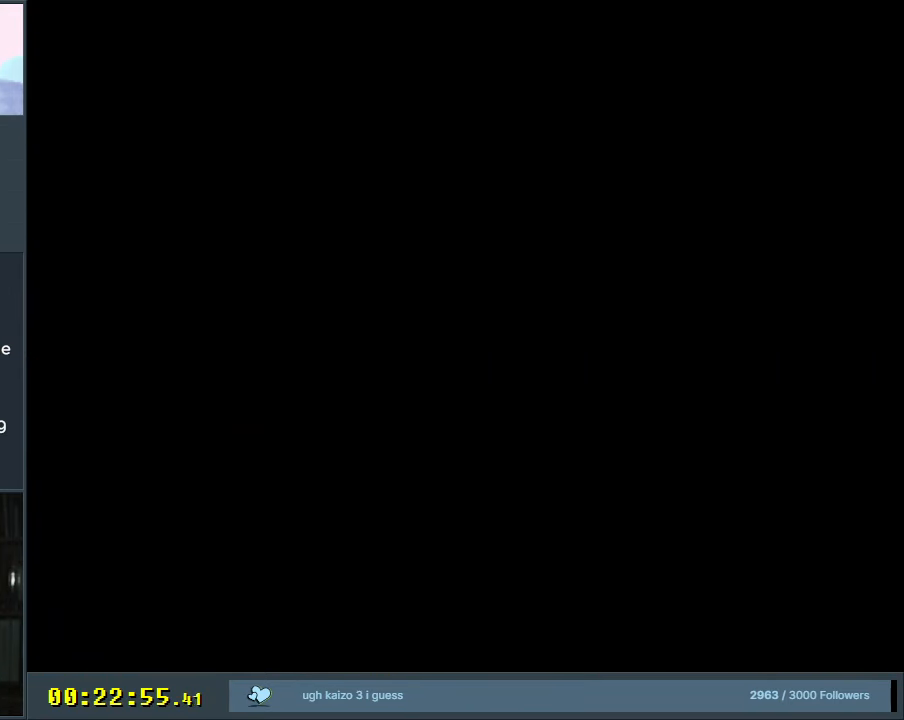
{"buttons": [], "events": []}
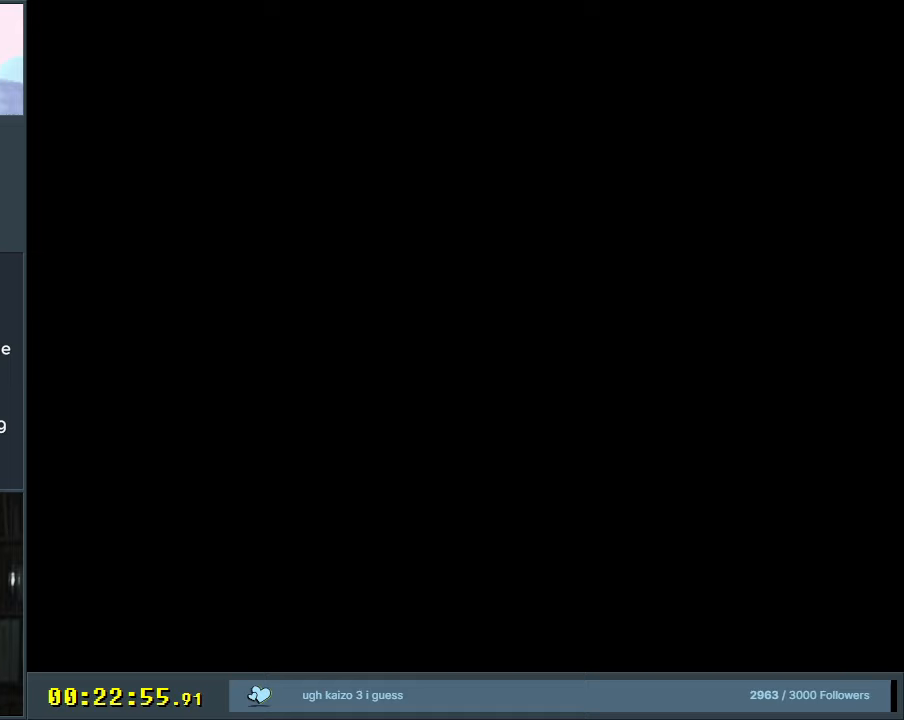
{"buttons": [], "events": []}
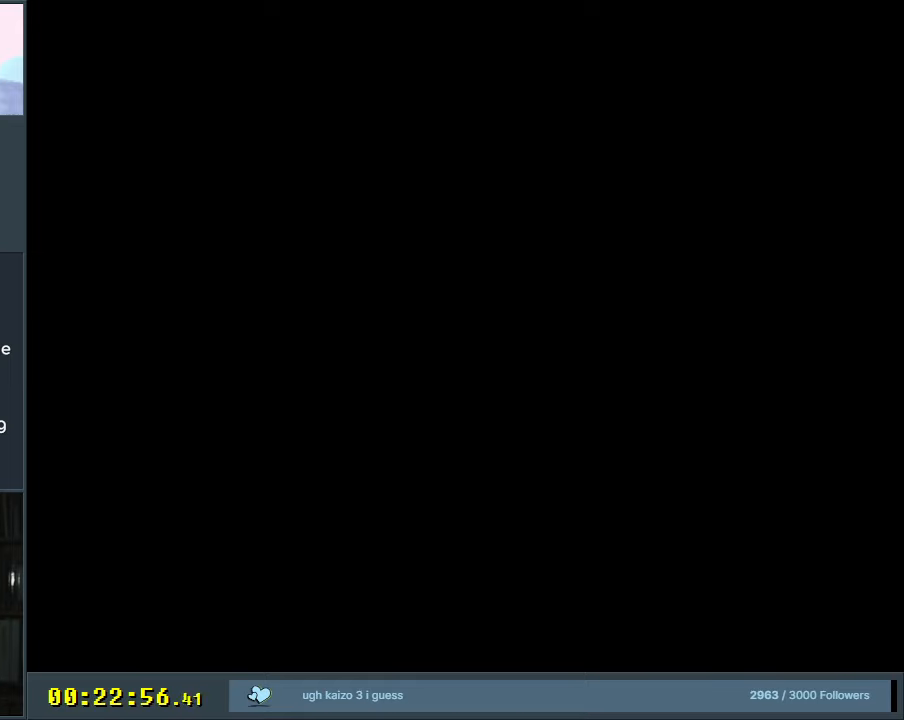
{"buttons": [], "events": []}
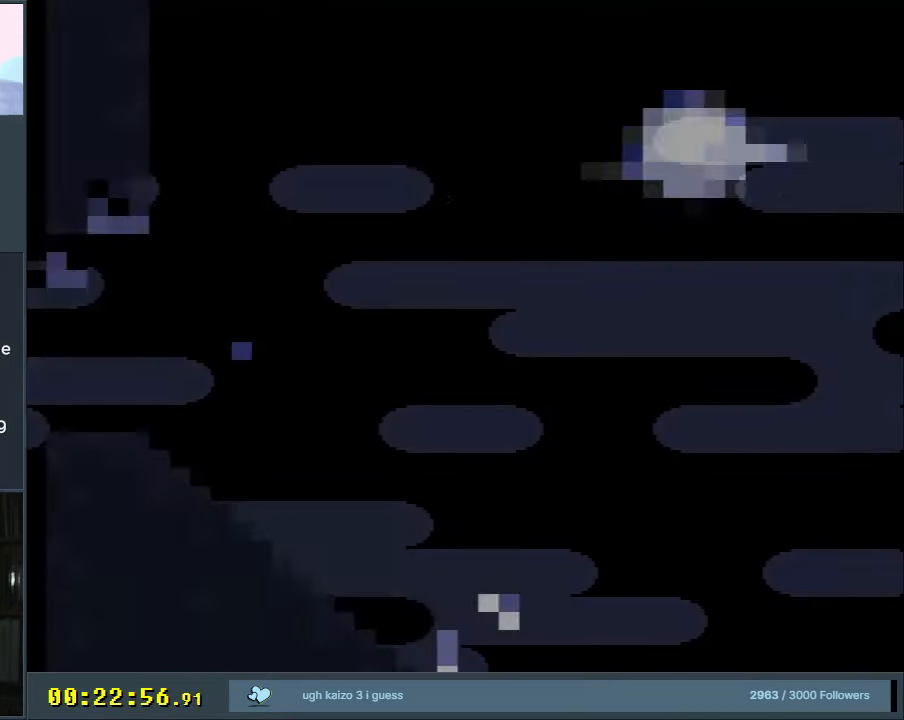
{"buttons": ["X", "DPAD_DOWN", "DPAD_RIGHT"], "events": [[33, "X", "down"], [367, "DPAD_RIGHT", "down"], [500, "DPAD_DOWN", "down"]]}
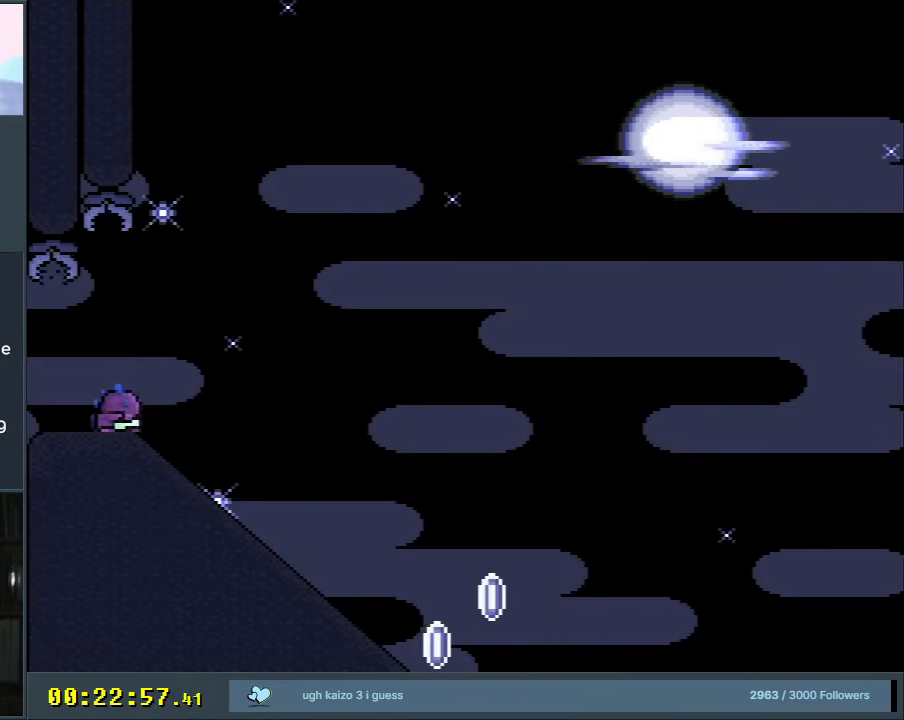
{"buttons": ["X", "DPAD_DOWN"], "events": [[67, "DPAD_DOWN", "up"], [300, "DPAD_DOWN", "down"], [300, "DPAD_RIGHT", "up"]]}
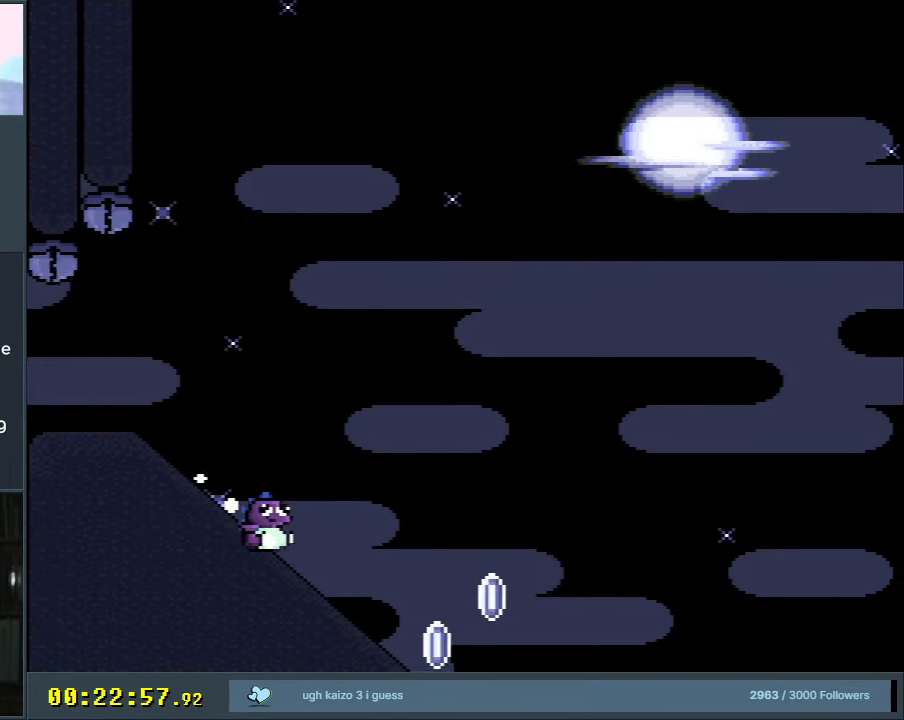
{"buttons": ["A", "X"], "events": [[83, "DPAD_DOWN", "up"], [250, "A", "down"]]}
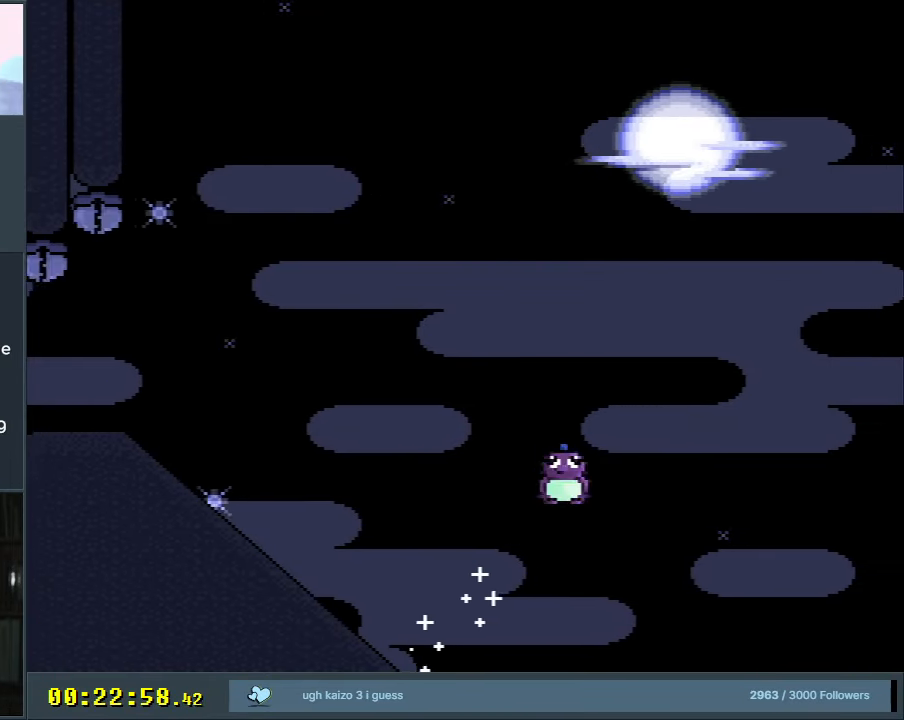
{"buttons": ["A", "X"], "events": []}
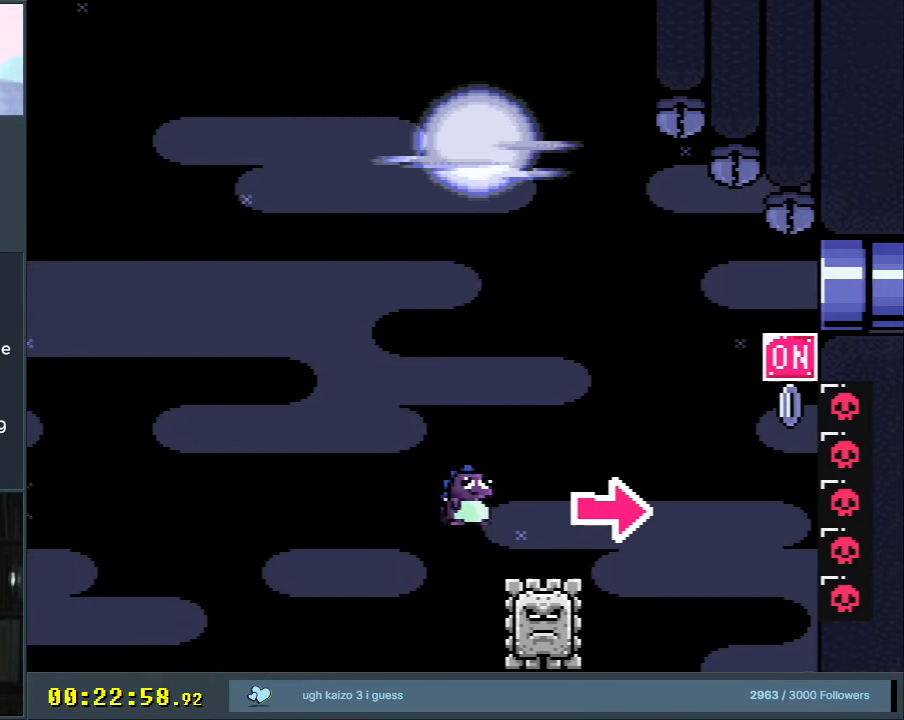
{"buttons": ["A", "X"], "events": []}
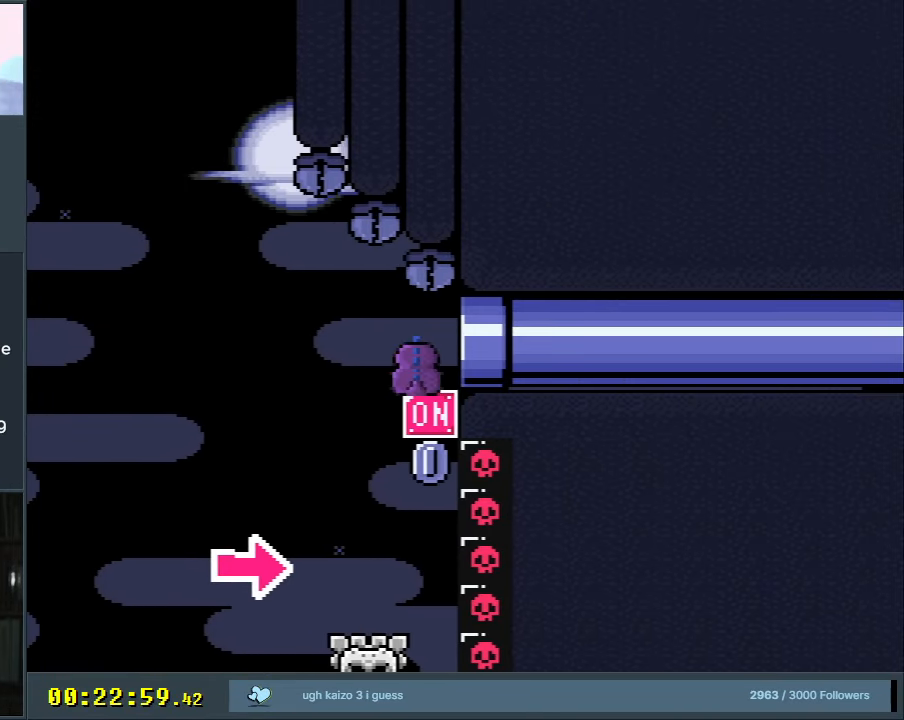
{"buttons": ["X", "DPAD_LEFT"], "events": [[33, "A", "up"], [450, "DPAD_LEFT", "down"]]}
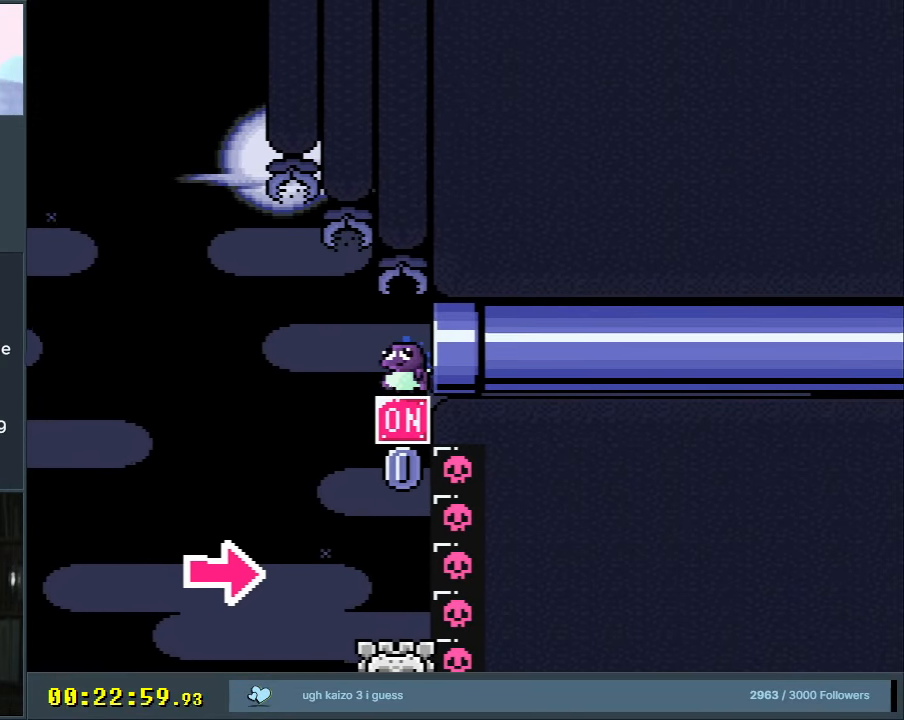
{"buttons": ["X", "DPAD_RIGHT"], "events": [[167, "A", "down"], [217, "A", "up"], [250, "DPAD_LEFT", "up"], [417, "DPAD_RIGHT", "down"]]}
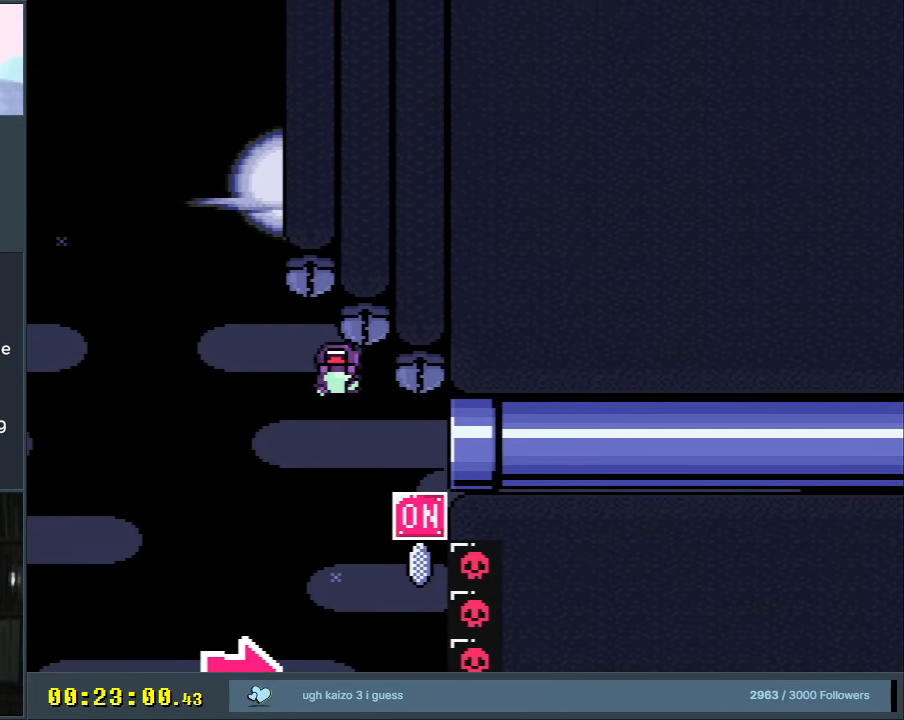
{"buttons": ["A"], "events": [[117, "DPAD_RIGHT", "up"], [250, "A", "down"], [267, "X", "up"], [367, "A", "up"], [450, "A", "down"]]}
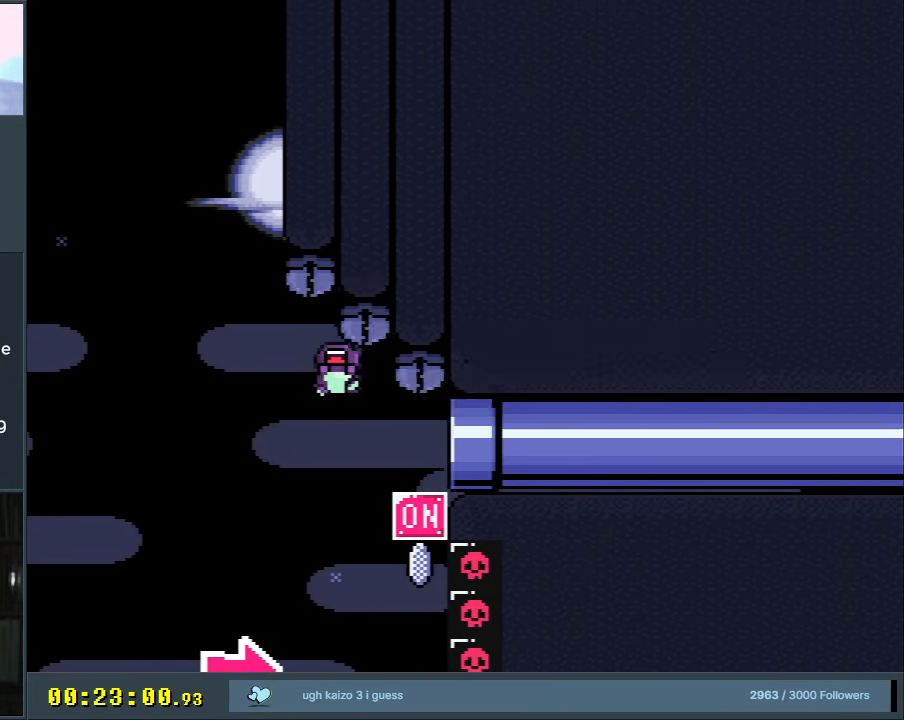
{"buttons": ["A", "X"], "events": [[83, "A", "up"], [200, "A", "down"], [200, "X", "down"]]}
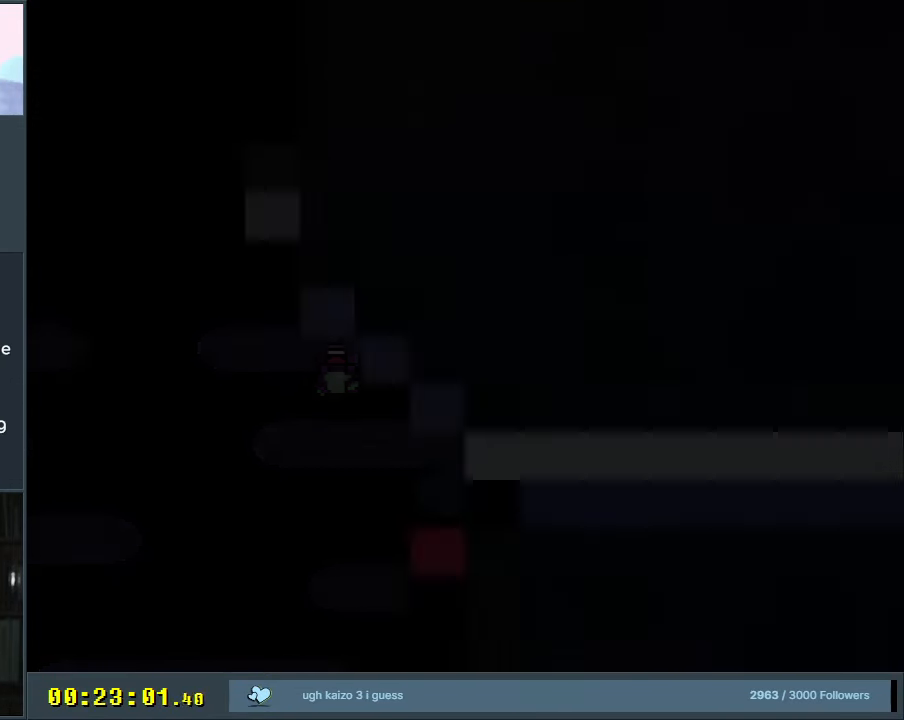
{"buttons": ["A", "X"], "events": [[250, "DPAD_RIGHT", "down"], [450, "DPAD_RIGHT", "up"]]}
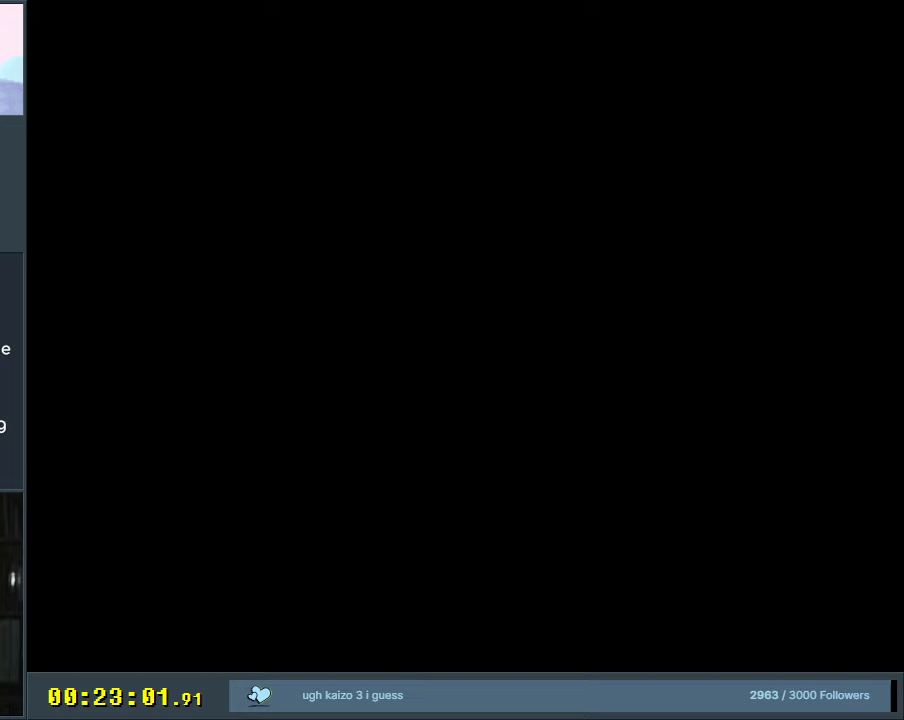
{"buttons": ["A", "X", "DPAD_RIGHT"], "events": [[233, "DPAD_RIGHT", "down"]]}
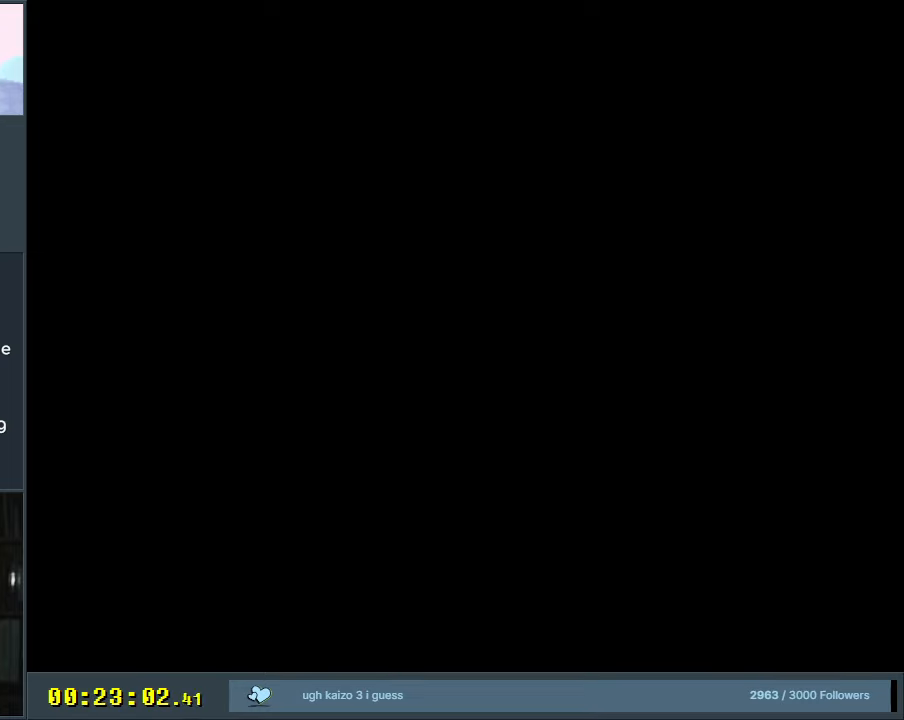
{"buttons": ["A", "X", "DPAD_RIGHT"], "events": []}
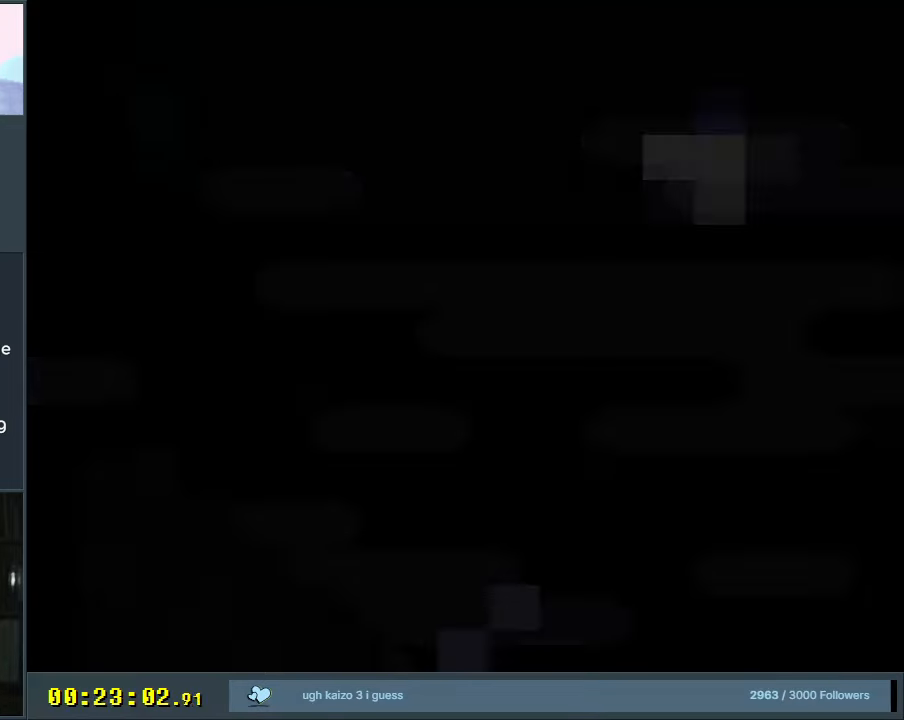
{"buttons": ["A", "X", "DPAD_RIGHT"], "events": []}
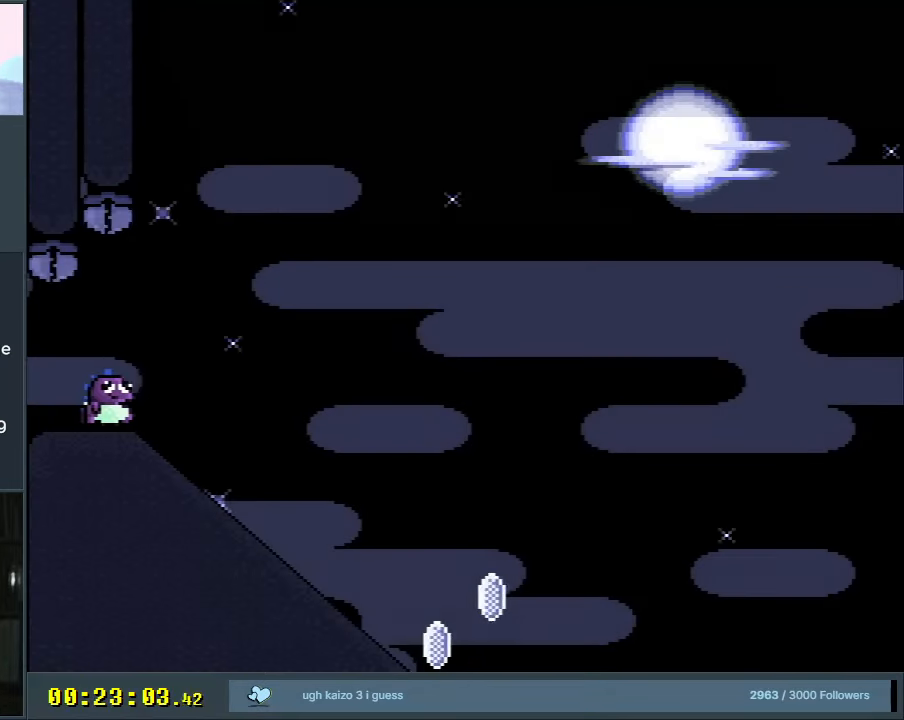
{"buttons": ["X", "DPAD_DOWN"], "events": [[300, "DPAD_DOWN", "down"], [333, "A", "up"], [333, "DPAD_RIGHT", "up"]]}
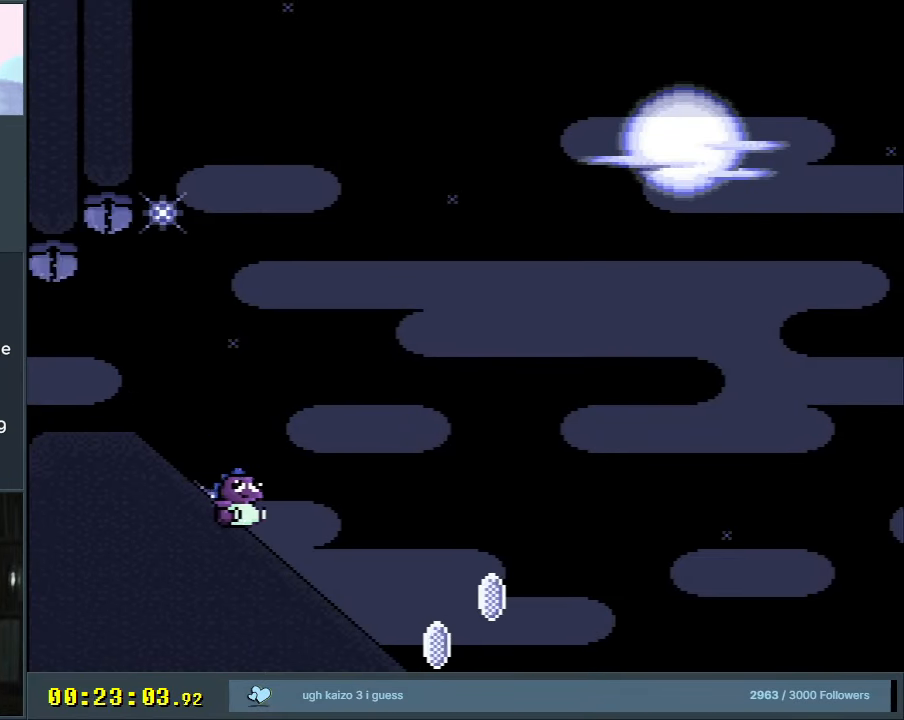
{"buttons": ["A", "X"], "events": [[117, "DPAD_DOWN", "up"], [300, "A", "down"]]}